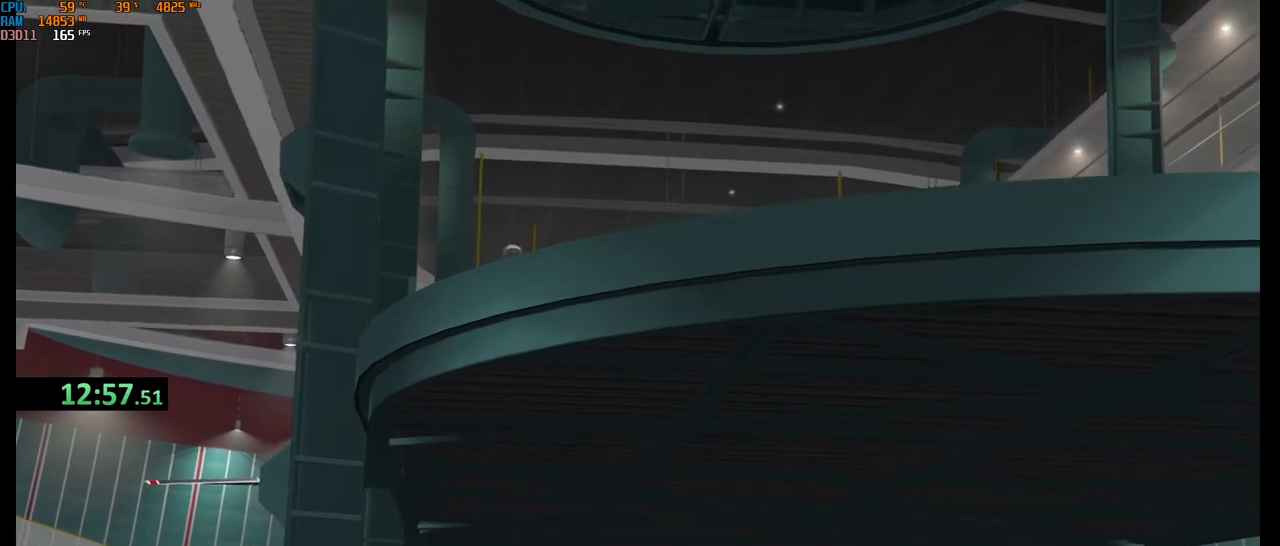
Gameplay with keyboard and mouse; each line is a JSON object with the keys and mouse buttons held at the frame after it. "events" lists presses ("down") and releases ("up") of "1", "2", "3", "4", "5", "a", "alt", "b", "c", "ctrl", "d", "e", "f", "g", "q", "r", "s", "shift", "space", "t", "tab", "v", "w", "x", "z", "mouse_left", "mouse_wheel", "mouse_right", "mouse_mb4" and "mouse_mb5" between this image and that frame as [ms after this image, input, new state], when the widget could be followed in between. "mouse_left", "mouse_wheel", "mouse_right", "mouse_mb4", "mouse_mb5" = the "left", "wheel", "right", "mb4", "mb5" buttons of the "mouse" list. No other keys are recorded. "wheel" means that the mouse wheel is clicked or scrolled. Not read: mouse_move.
{"keys": ["e", "space"], "mouse": [], "events": [[150, "g", "down"], [217, "space", "down"], [250, "g", "up"], [317, "space", "up"], [317, "t", "down"], [400, "space", "down"], [400, "t", "up"], [467, "e", "down"]]}
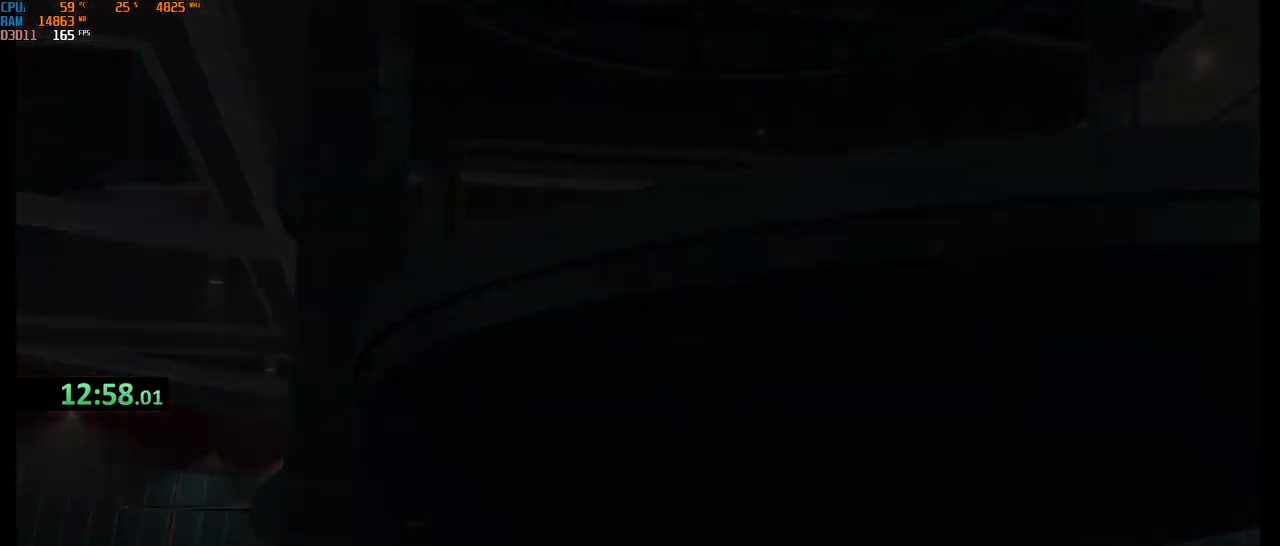
{"keys": ["c"], "mouse": [], "events": [[50, "space", "up"], [67, "e", "up"], [134, "x", "down"], [217, "x", "up"], [300, "e", "down"], [384, "e", "up"], [450, "c", "down"]]}
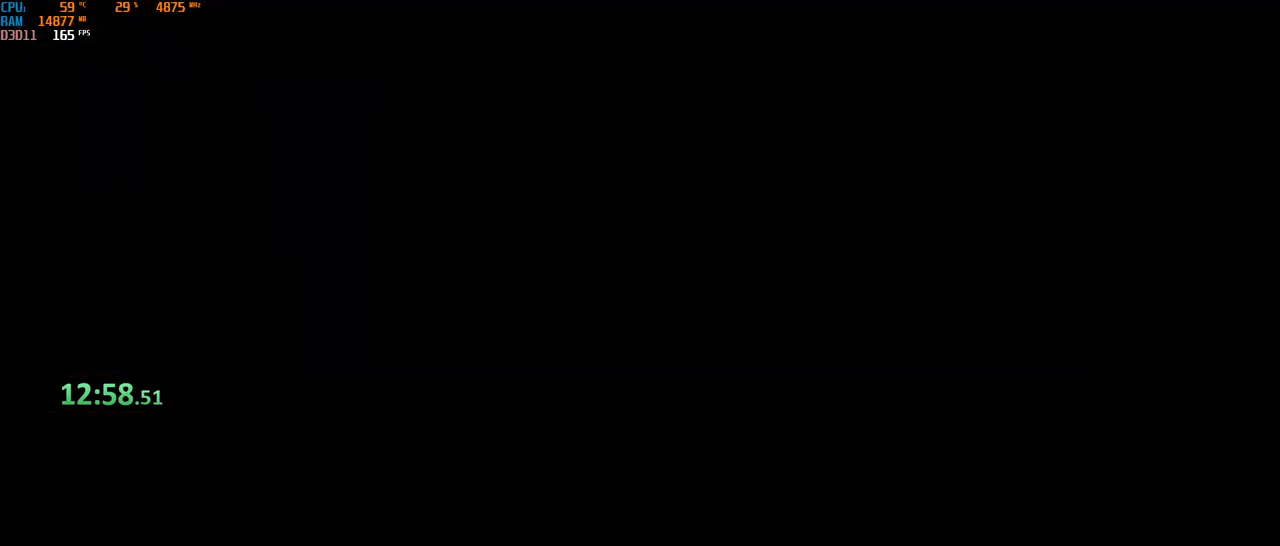
{"keys": [], "mouse": [], "events": [[50, "c", "up"], [150, "t", "down"], [184, "e", "down"], [250, "t", "up"], [317, "e", "up"]]}
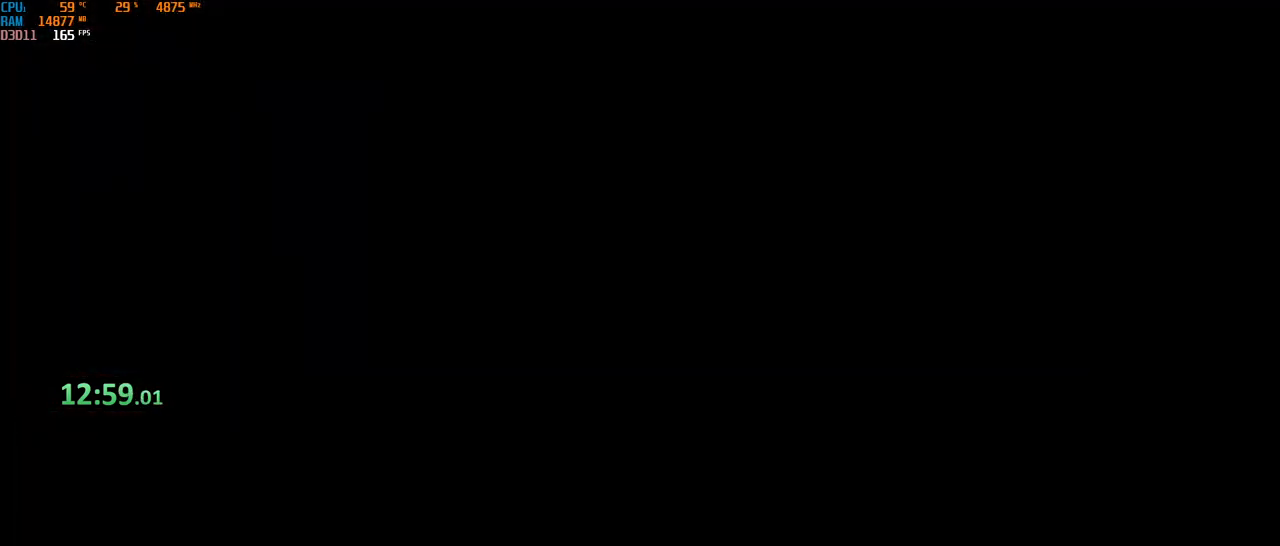
{"keys": [], "mouse": [], "events": []}
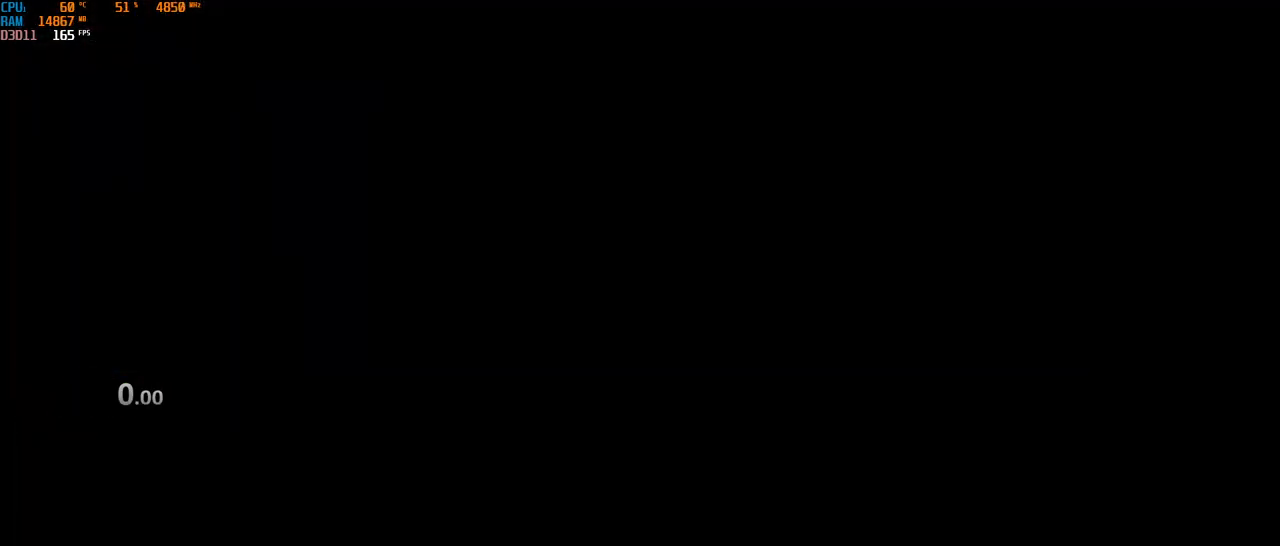
{"keys": [], "mouse": [], "events": []}
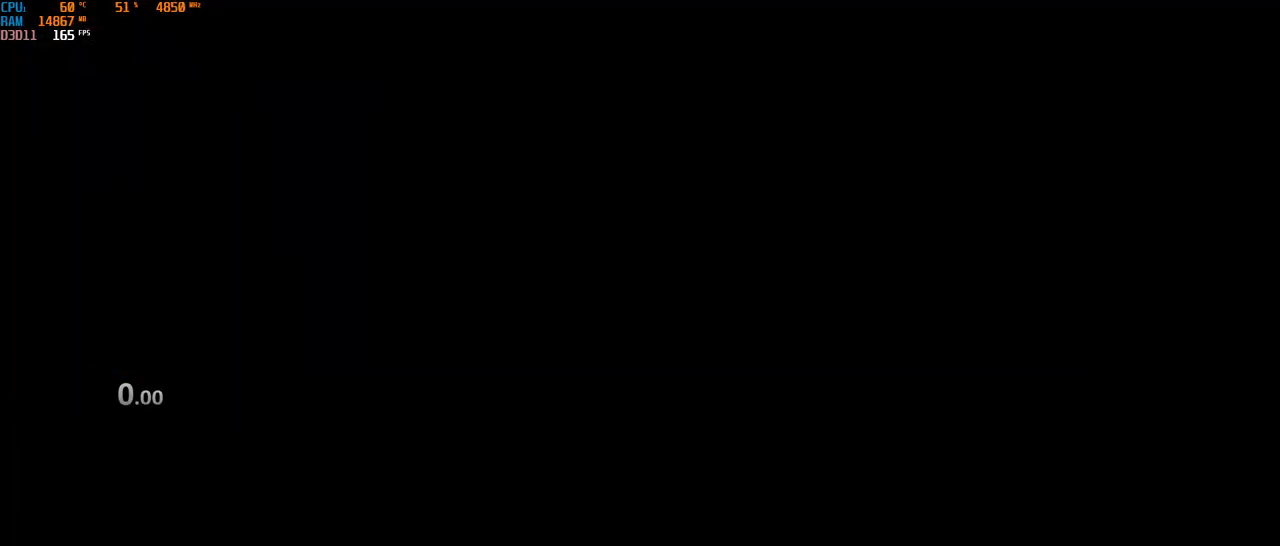
{"keys": [], "mouse": [], "events": []}
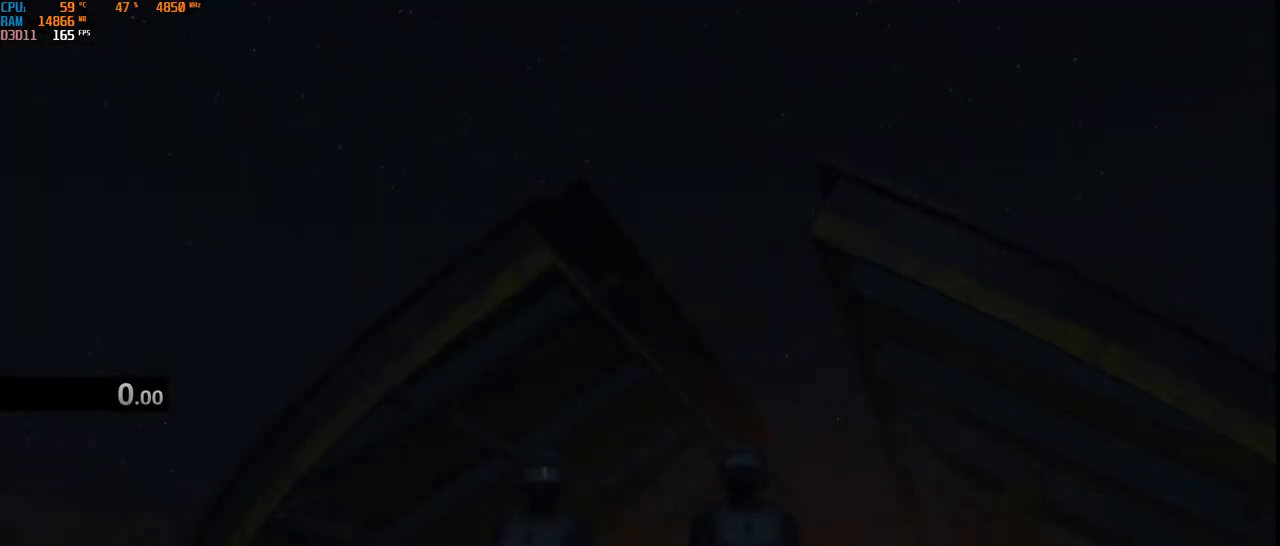
{"keys": [], "mouse": [], "events": []}
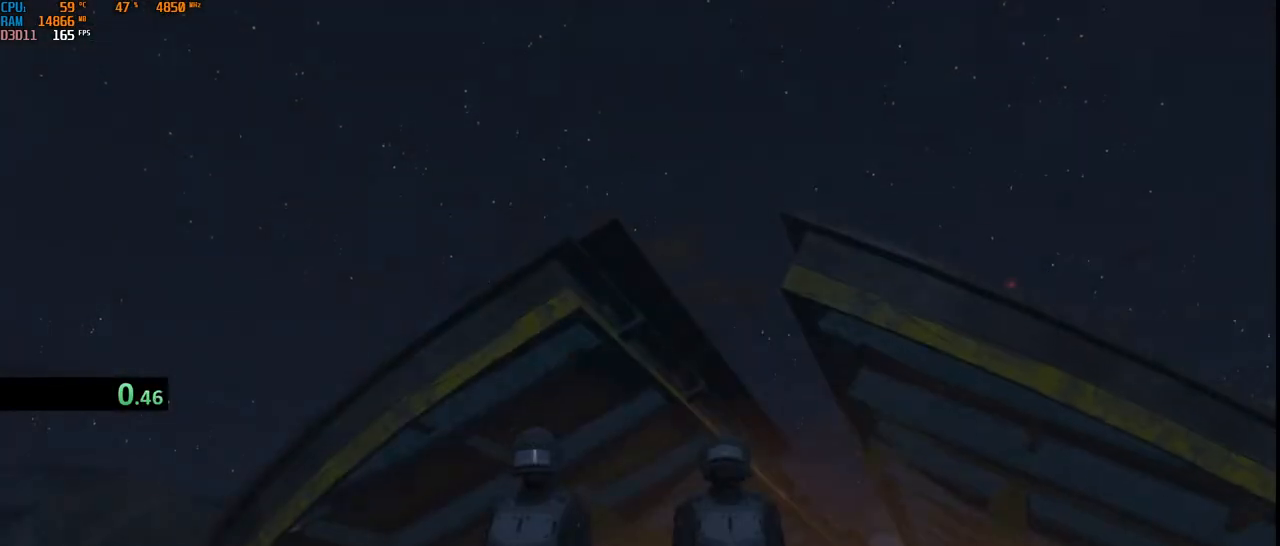
{"keys": [], "mouse": [], "events": []}
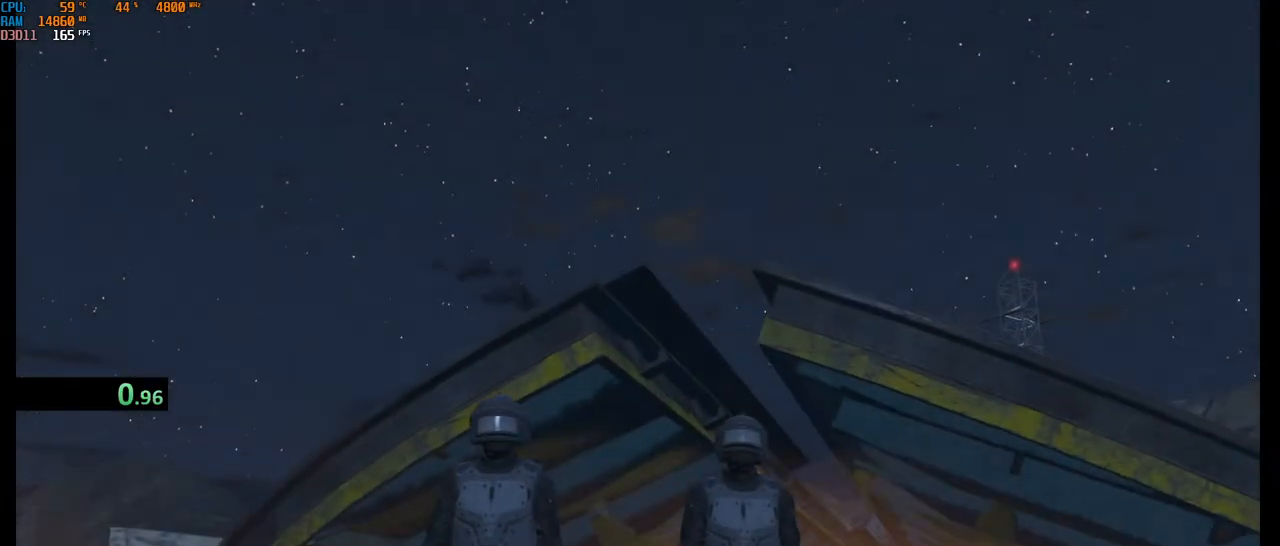
{"keys": ["alt", "tab"], "mouse": [], "events": [[84, "alt", "down"], [117, "tab", "down"], [300, "tab", "up"], [484, "tab", "down"]]}
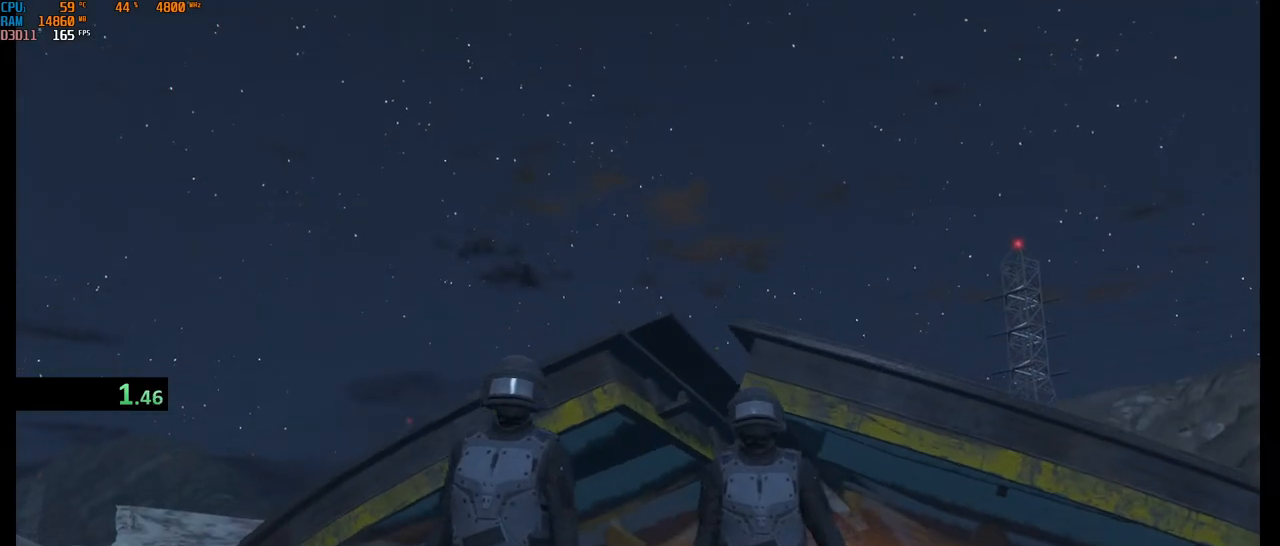
{"keys": ["space"], "mouse": [], "events": [[150, "tab", "up"], [184, "alt", "up"], [467, "space", "down"]]}
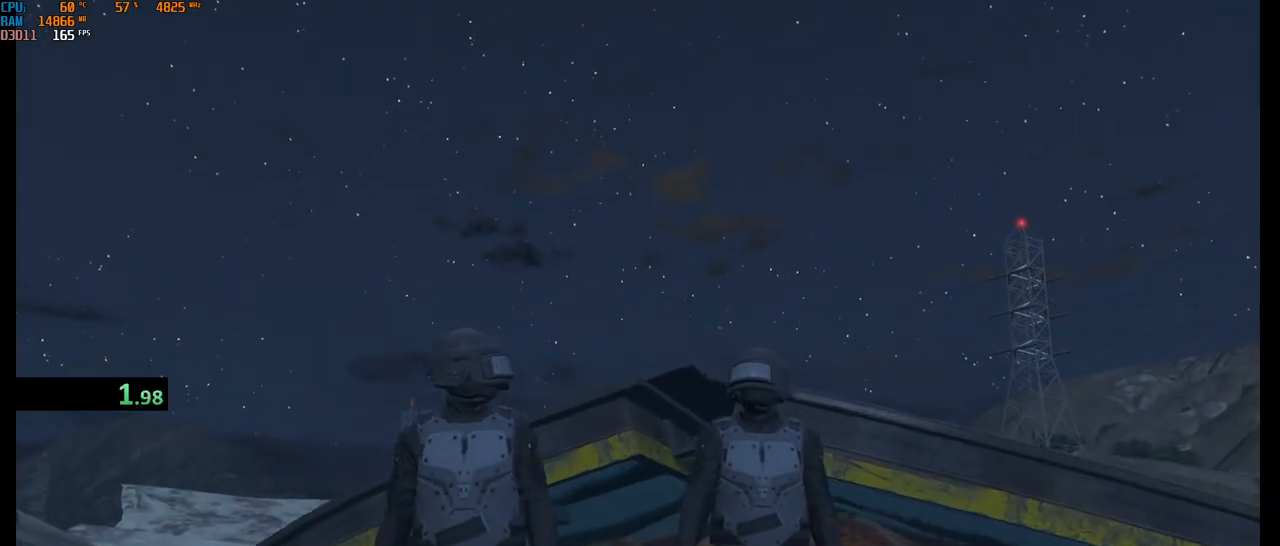
{"keys": [], "mouse": [], "events": [[84, "space", "up"]]}
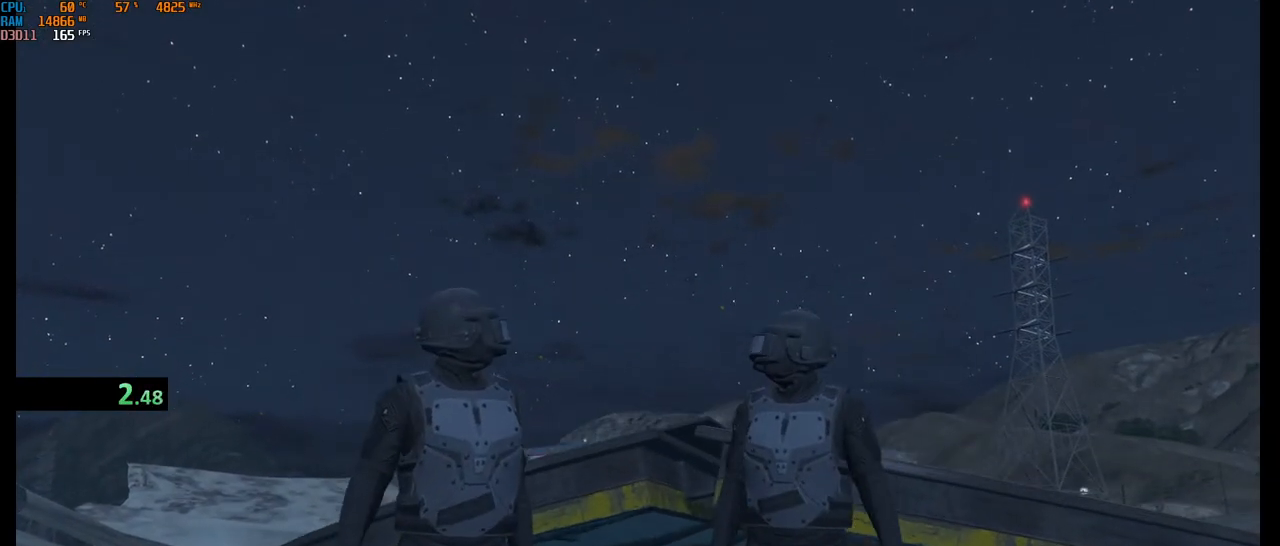
{"keys": [], "mouse": [], "events": []}
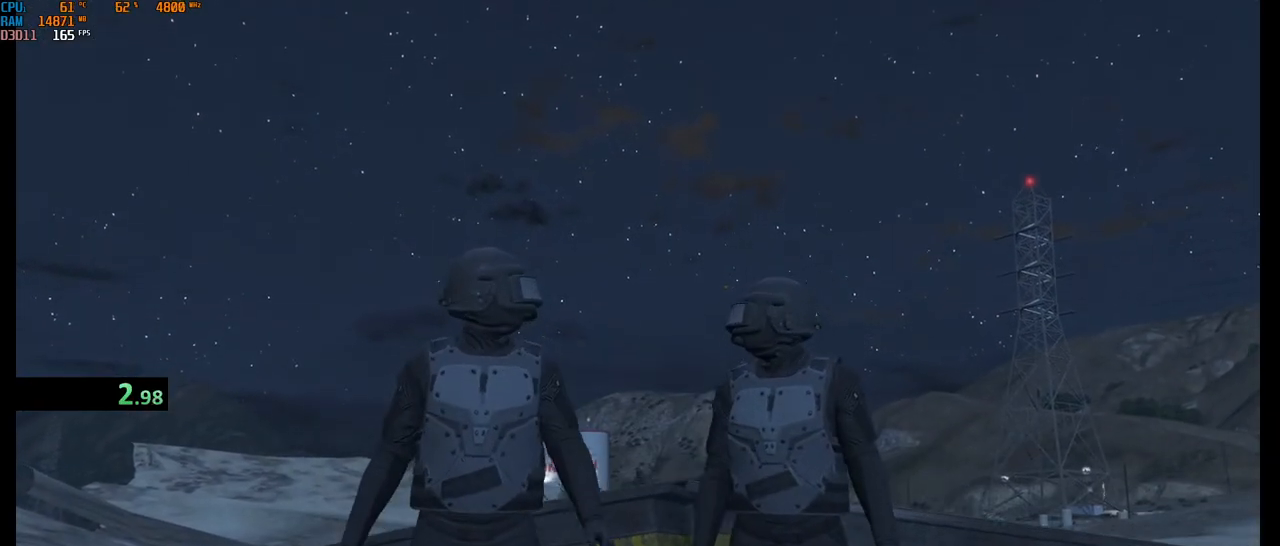
{"keys": [], "mouse": [], "events": [[417, "mouse_left", "down"], [484, "mouse_left", "up"]]}
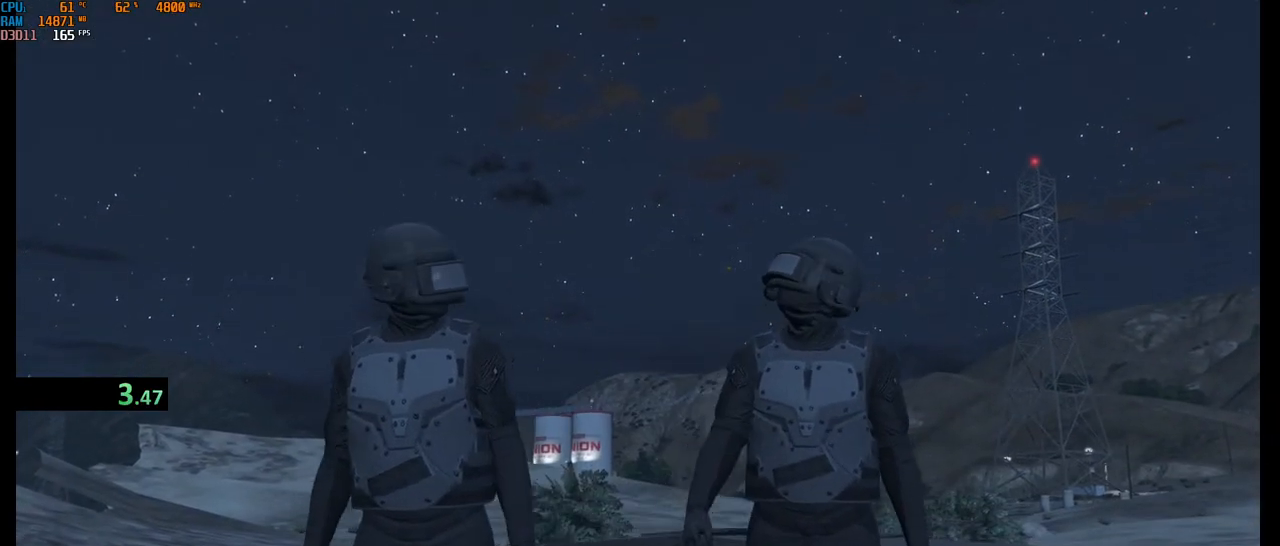
{"keys": ["alt"], "mouse": [], "events": [[34, "mouse_left", "down"], [134, "mouse_left", "up"], [150, "mouse_left", "down"], [217, "mouse_left", "up"], [417, "alt", "down"]]}
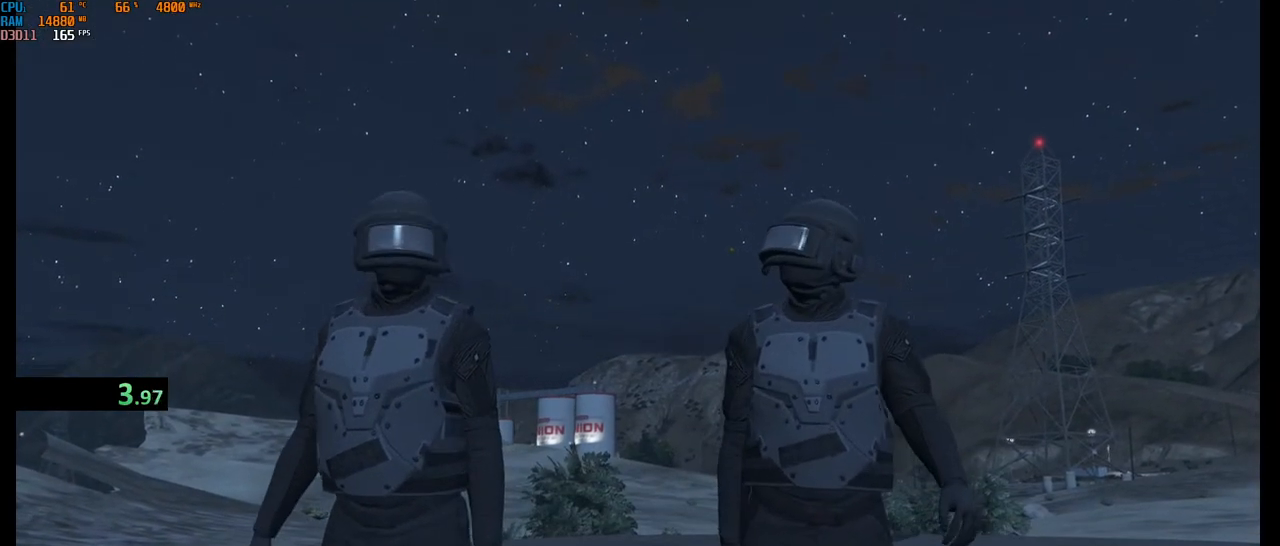
{"keys": [], "mouse": [], "events": [[334, "alt", "up"]]}
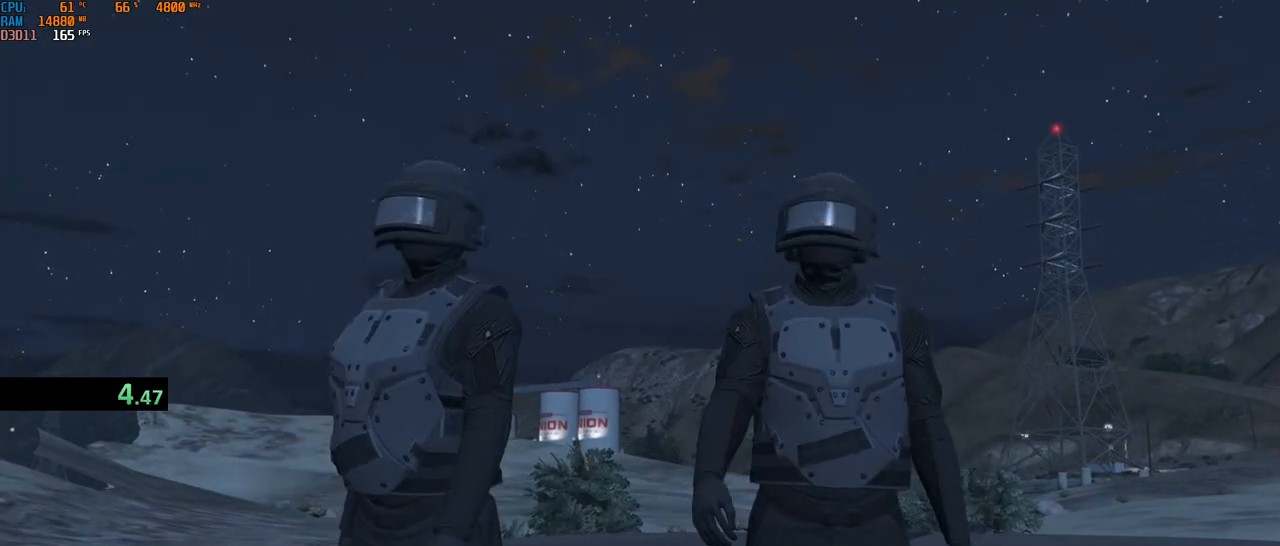
{"keys": [], "mouse": [], "events": [[84, "3", "down"], [167, "3", "up"], [250, "3", "down"], [334, "3", "up"], [400, "3", "down"], [467, "3", "up"]]}
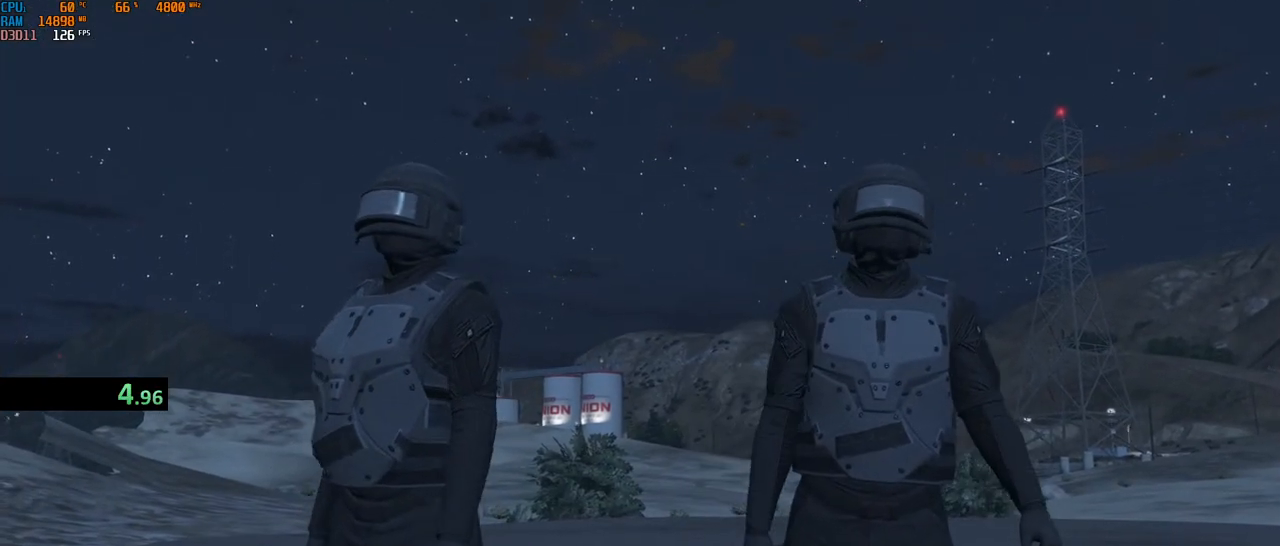
{"keys": ["shift", "w"], "mouse": [], "events": [[50, "3", "down"], [150, "3", "up"], [317, "w", "down"], [384, "shift", "down"]]}
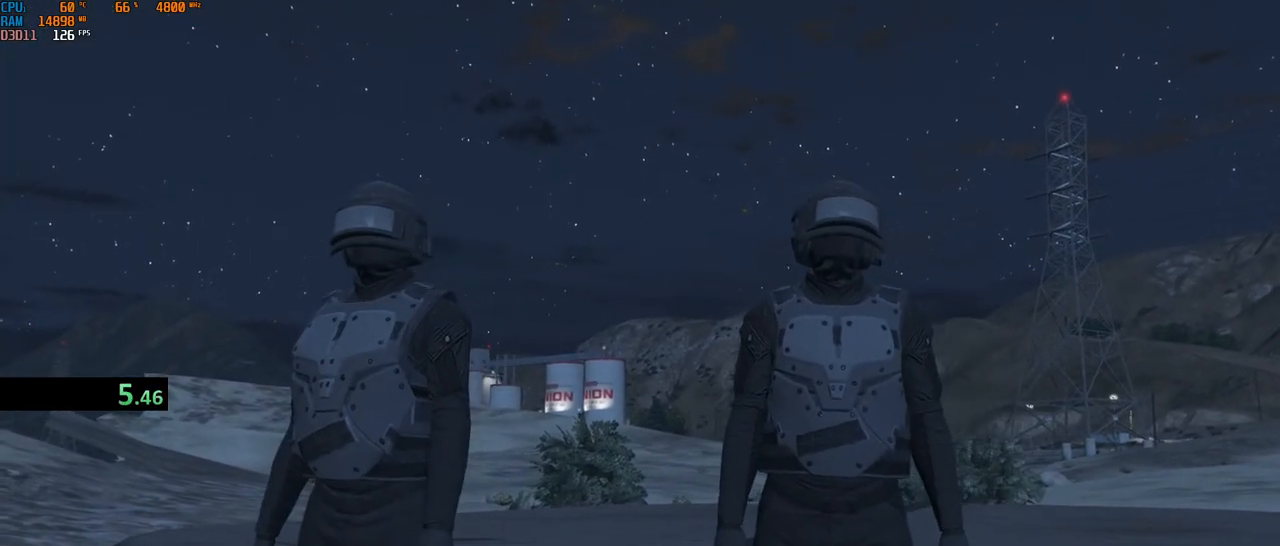
{"keys": ["shift", "w"], "mouse": [], "events": []}
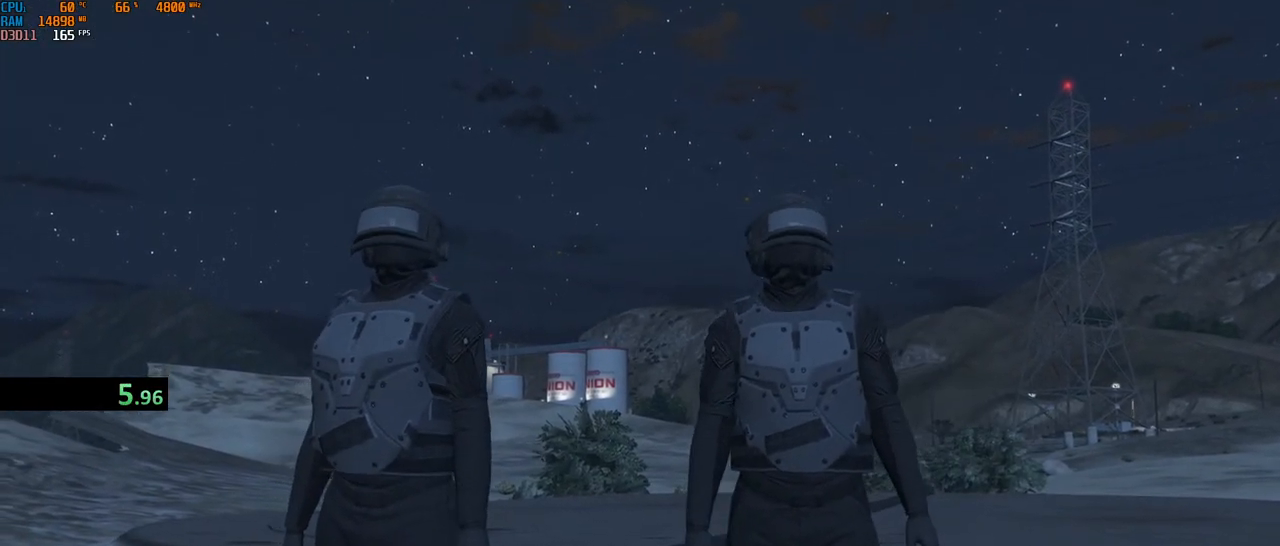
{"keys": ["shift", "w"], "mouse": [], "events": []}
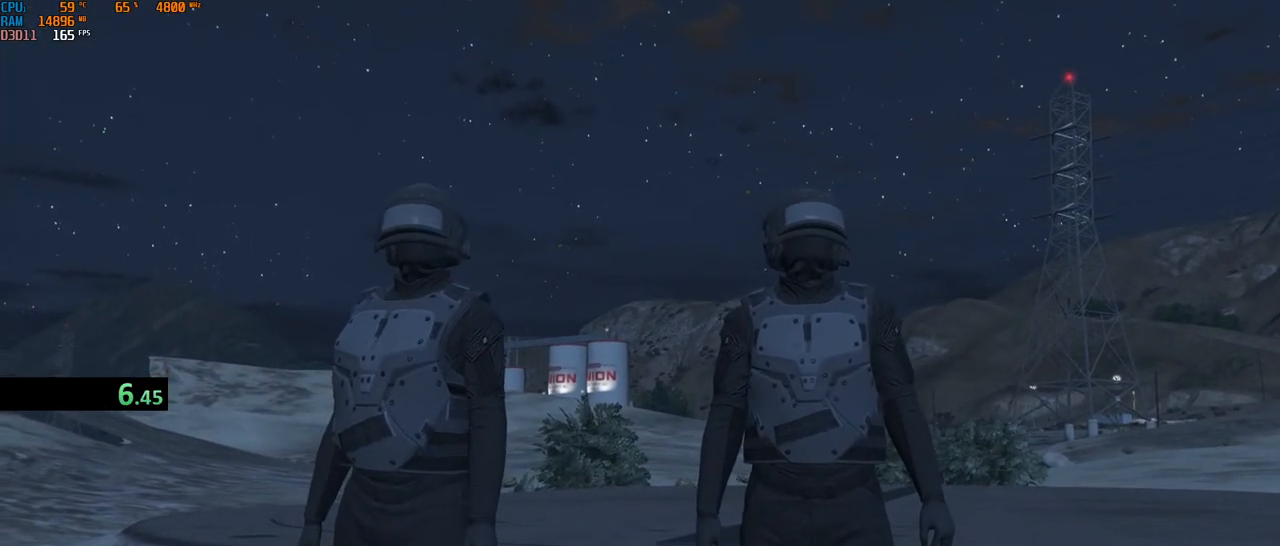
{"keys": ["shift", "w"], "mouse": [], "events": []}